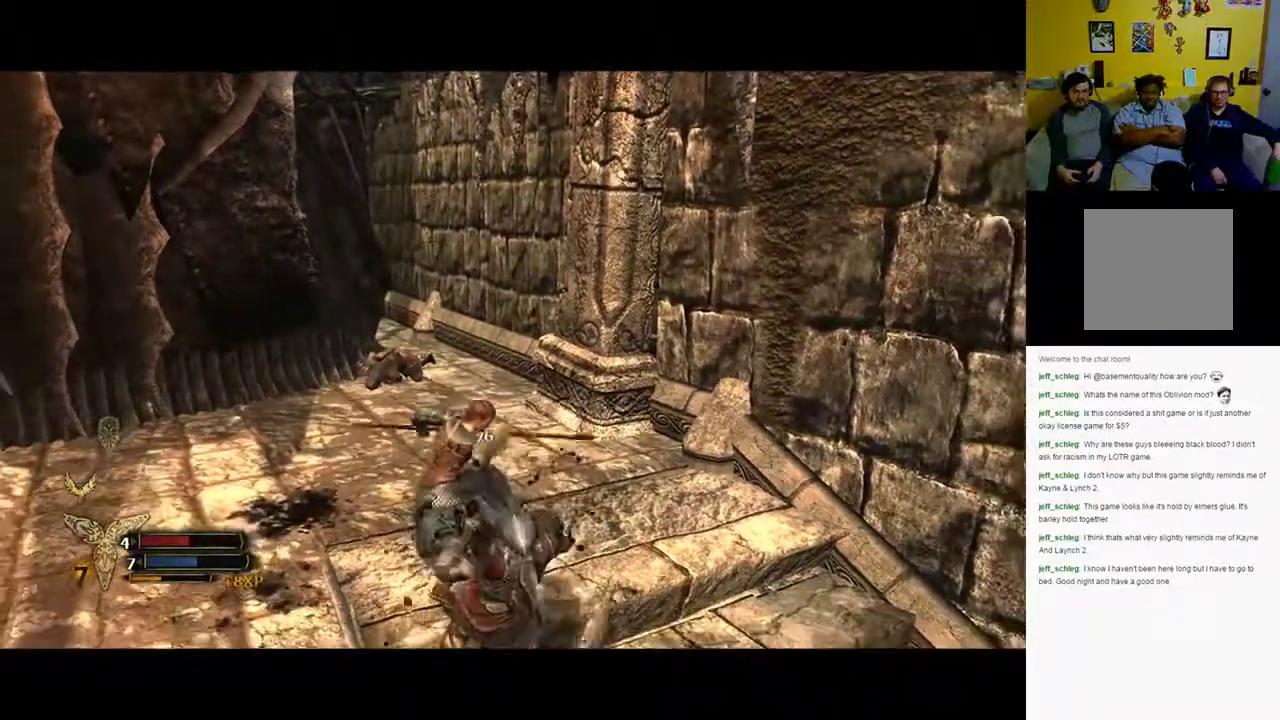
Gameplay with a controller (Xbox layout); each line is a JSON object with the inputs held at the frame after it. "events" lists button and stick changes between this image and that frame as [ms after this image, input, new state], when the widget could be followed in between.
{"buttons": [], "left_stick": "down", "right_stick": "center", "events": [[200, "X", "down"], [283, "X", "up"]]}
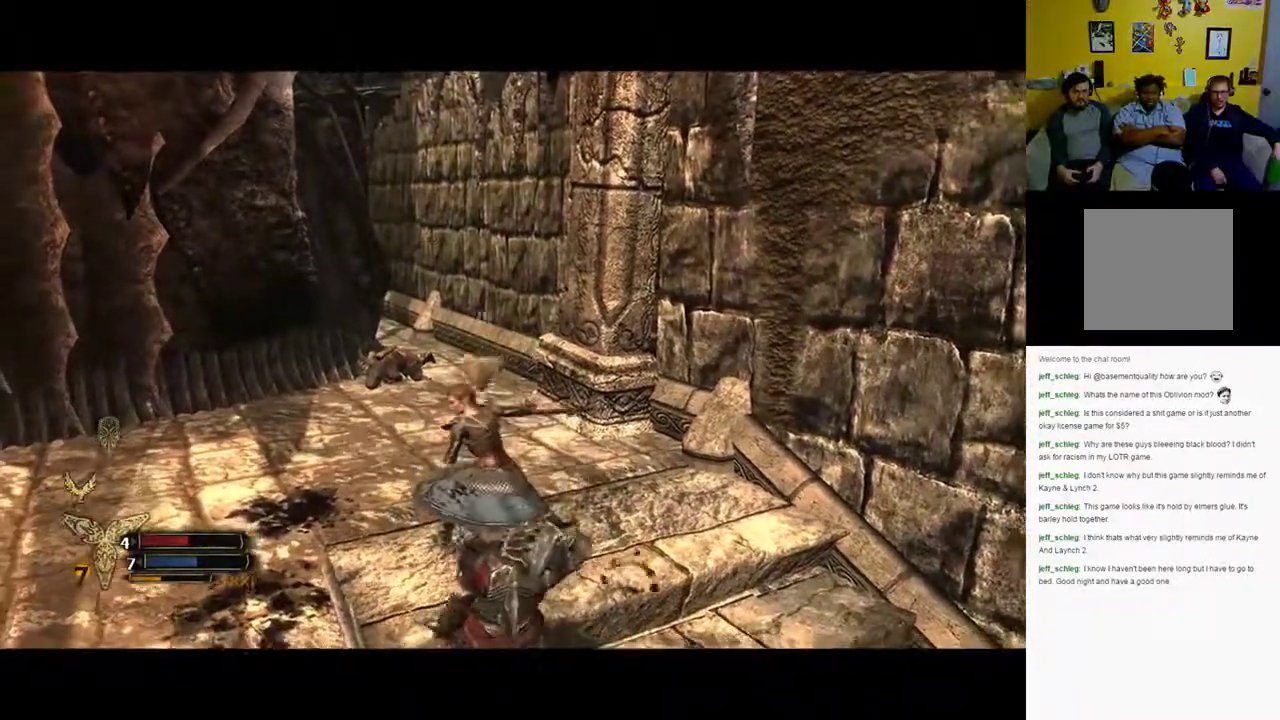
{"buttons": [], "left_stick": "down-left", "right_stick": "left", "events": [[250, "left_stick", "down-left"], [333, "right_stick", "left"]]}
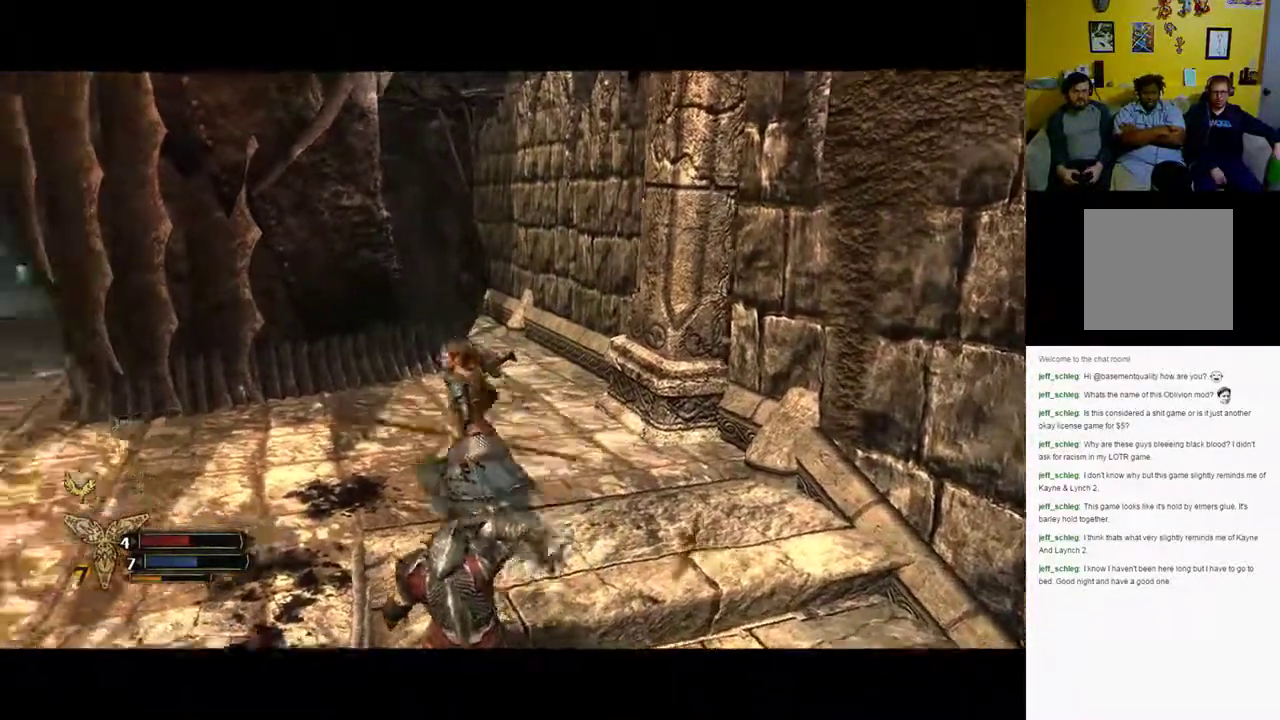
{"buttons": [], "left_stick": "down-left", "right_stick": "left", "events": [[83, "left_stick", "left"], [400, "left_stick", "down-left"]]}
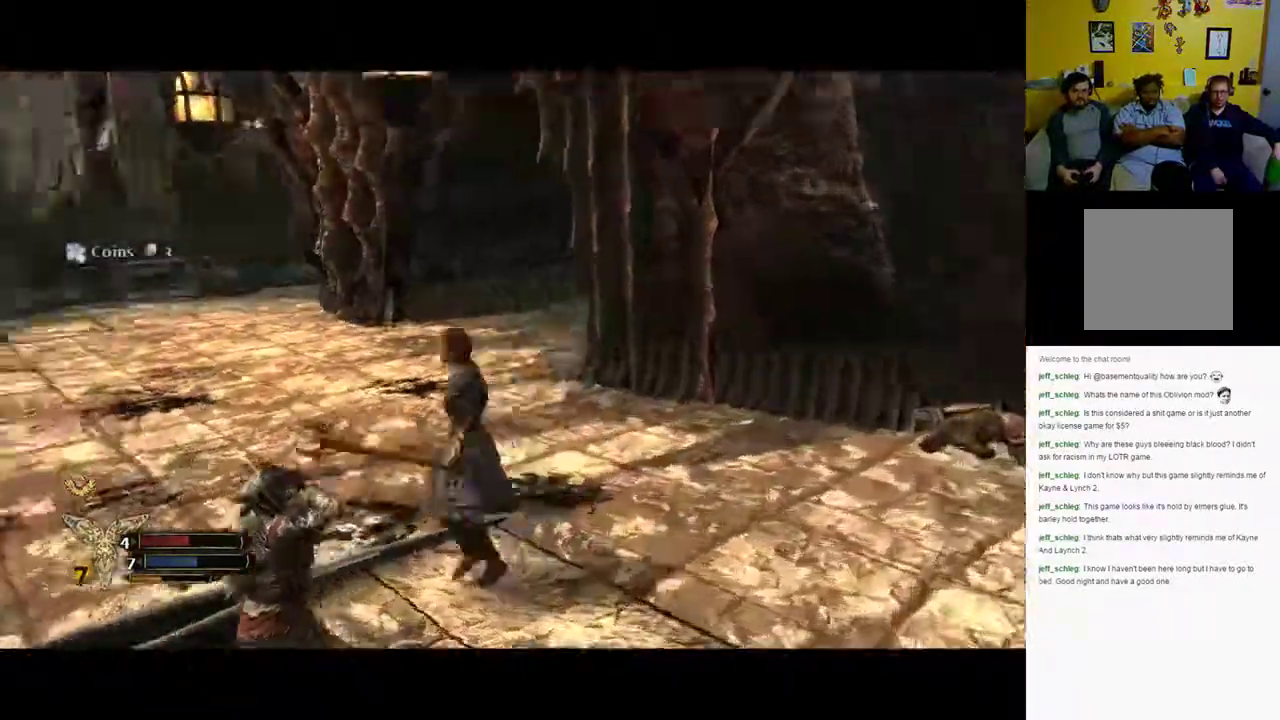
{"buttons": [], "left_stick": "left", "right_stick": "left", "events": [[433, "left_stick", "left"]]}
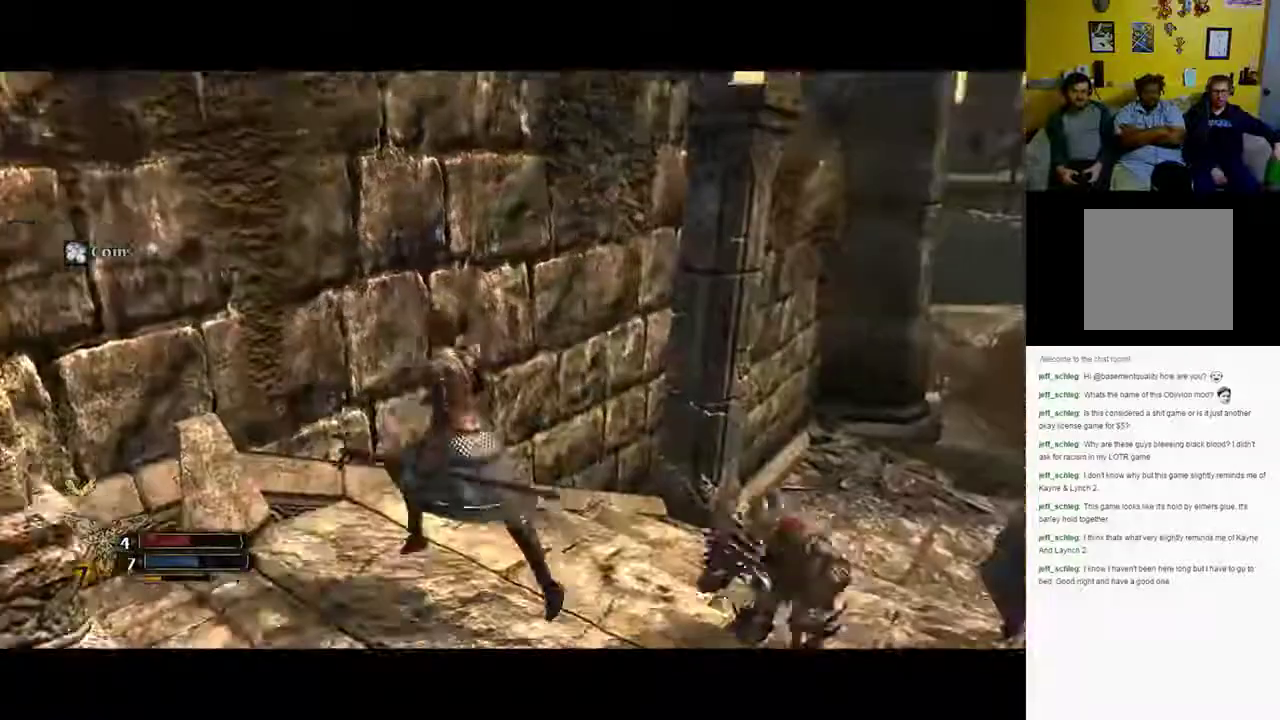
{"buttons": [], "left_stick": "up-right", "right_stick": "right", "events": [[233, "left_stick", "up-right"], [233, "right_stick", "center"], [300, "right_stick", "right"]]}
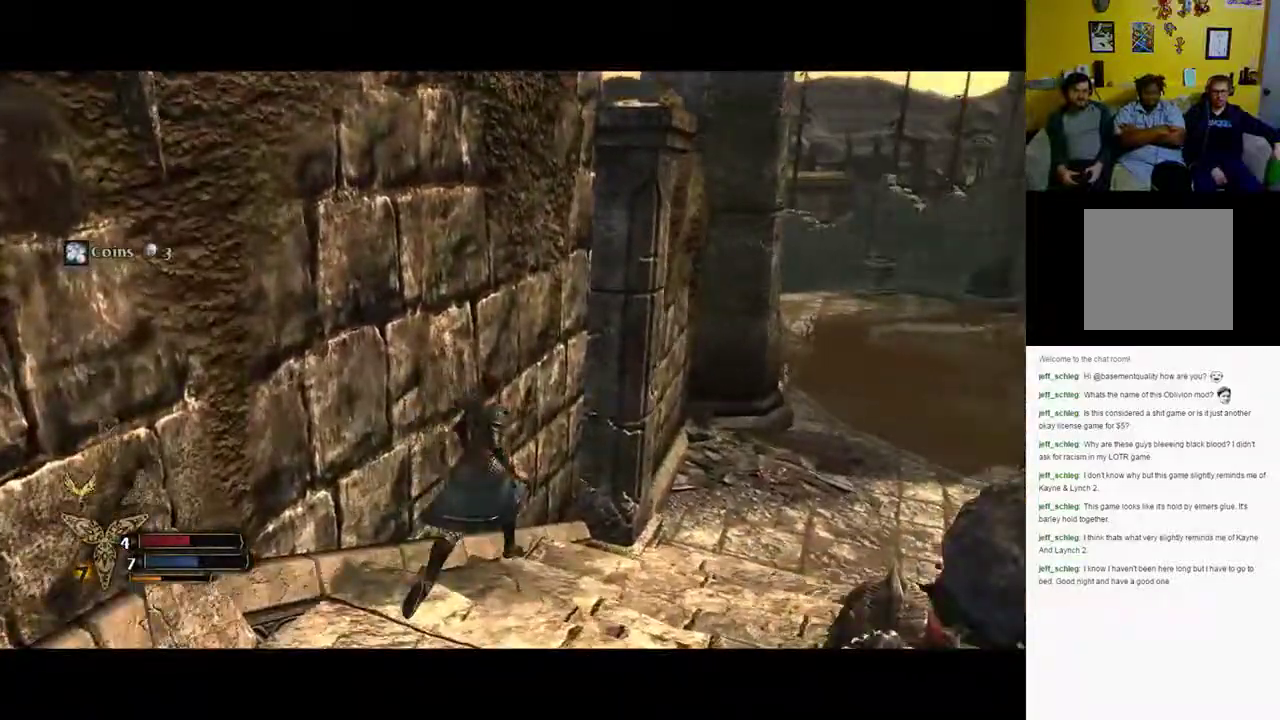
{"buttons": [], "left_stick": "right", "right_stick": "right", "events": [[433, "left_stick", "right"]]}
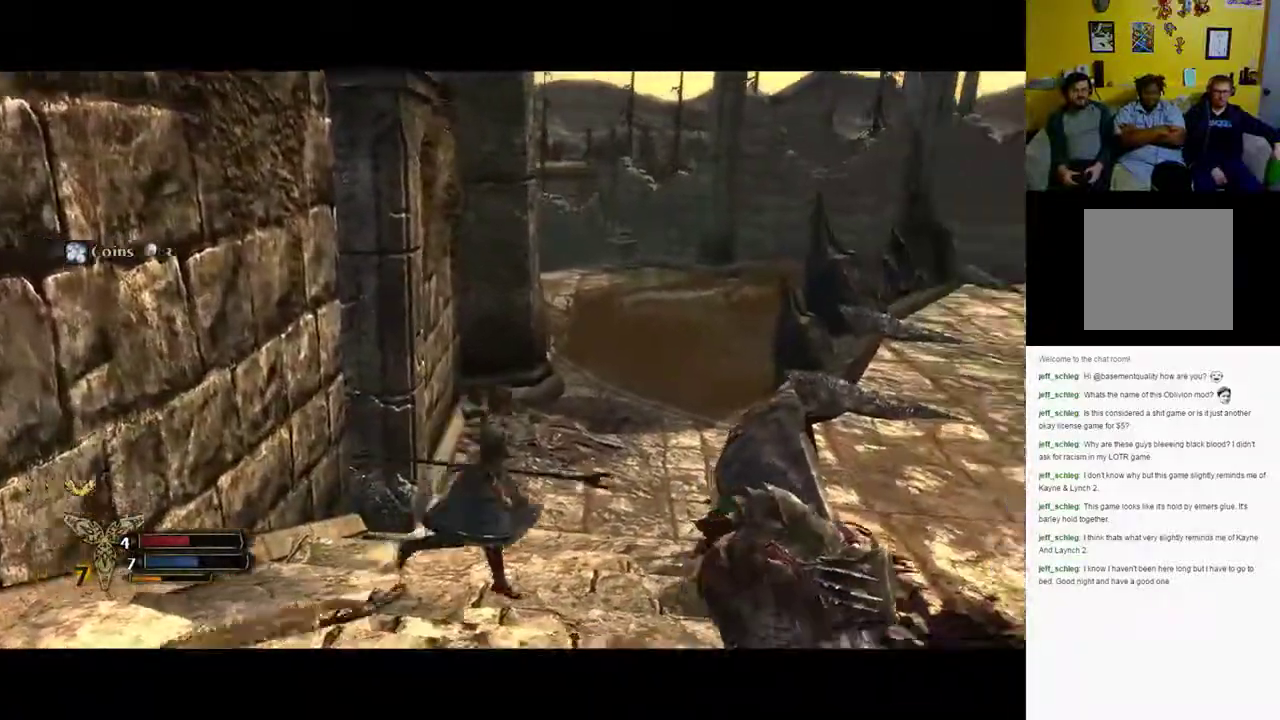
{"buttons": [], "left_stick": "down-right", "right_stick": "right", "events": [[33, "left_stick", "down-right"]]}